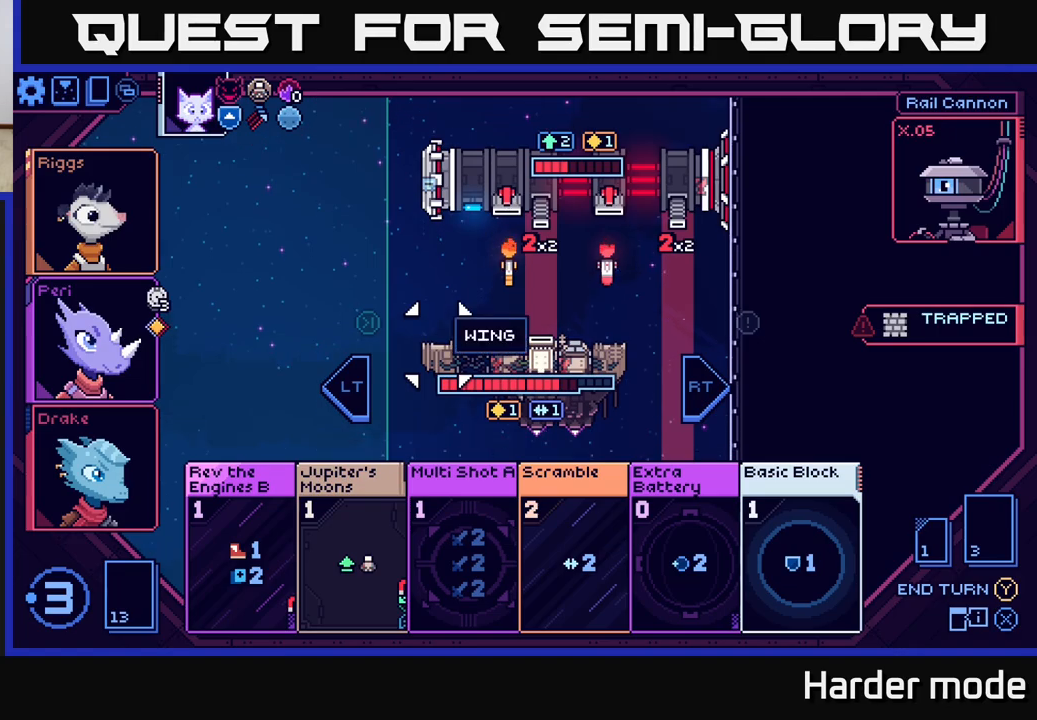
Gameplay with a controller (Xbox layout); each line is a JSON object with the inputs held at the frame after it. "events" lists button and stick changes between this image and that frame as [ms after this image, input, new state], when the widget could be followed in between. Not read: right_stick.
{"buttons": [], "left_stick": "down", "events": [[17, "left_stick", "down"], [217, "left_stick", "center"], [483, "left_stick", "down"]]}
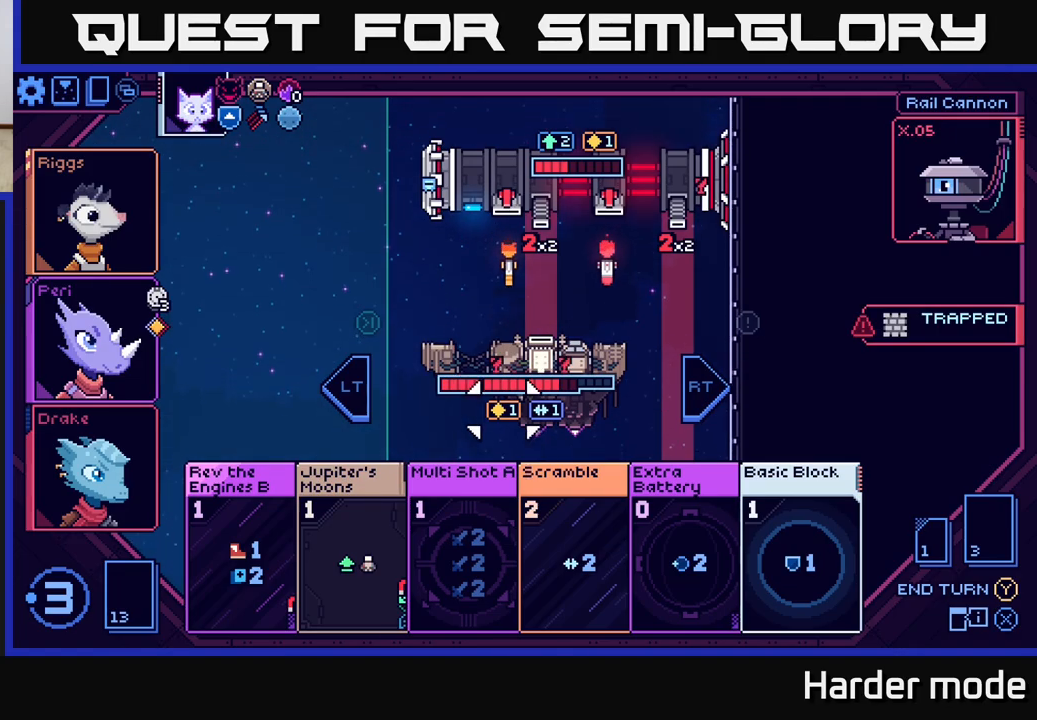
{"buttons": [], "left_stick": "left", "events": [[200, "left_stick", "center"], [400, "left_stick", "left"]]}
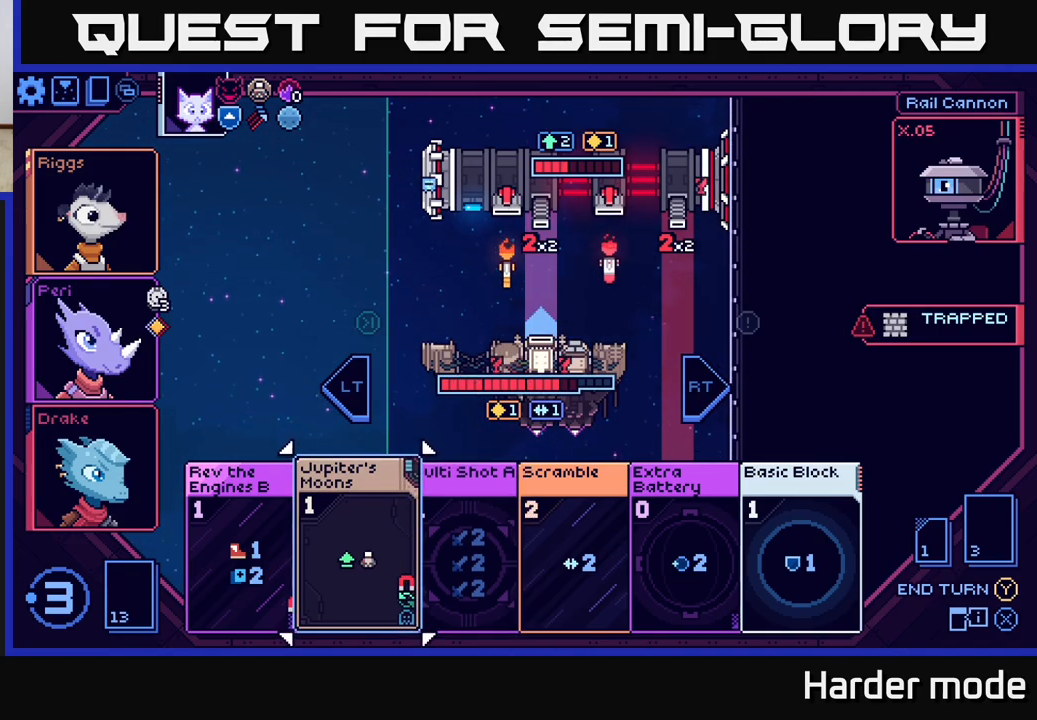
{"buttons": [], "left_stick": "center", "events": [[83, "left_stick", "center"], [317, "A", "down"], [383, "A", "up"]]}
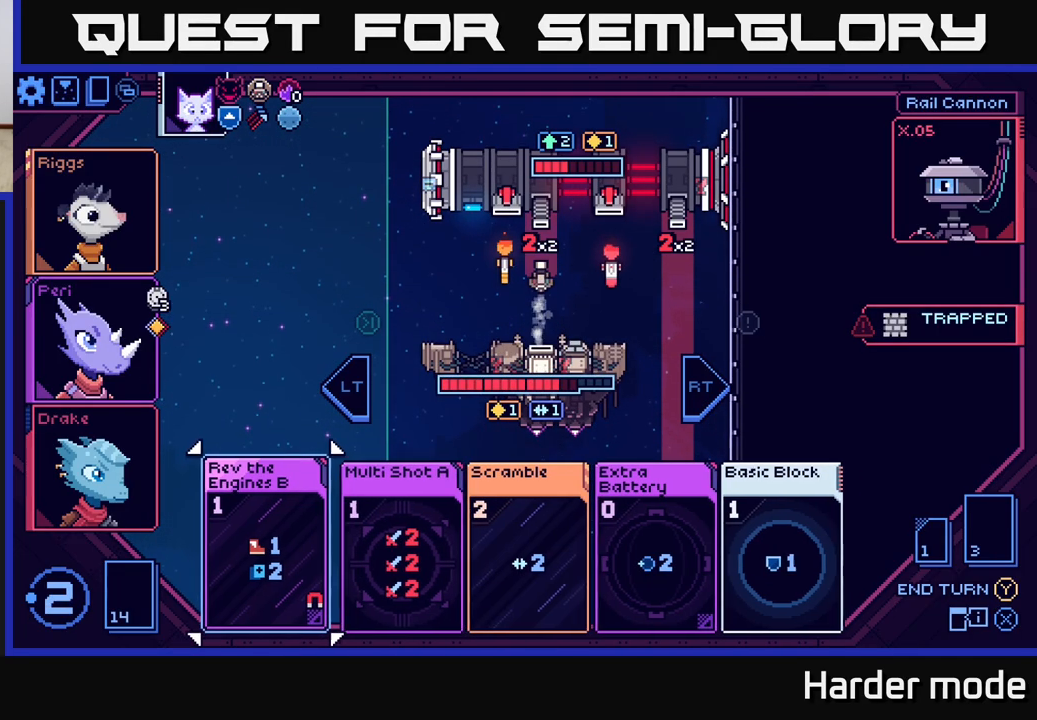
{"buttons": [], "left_stick": "center", "events": []}
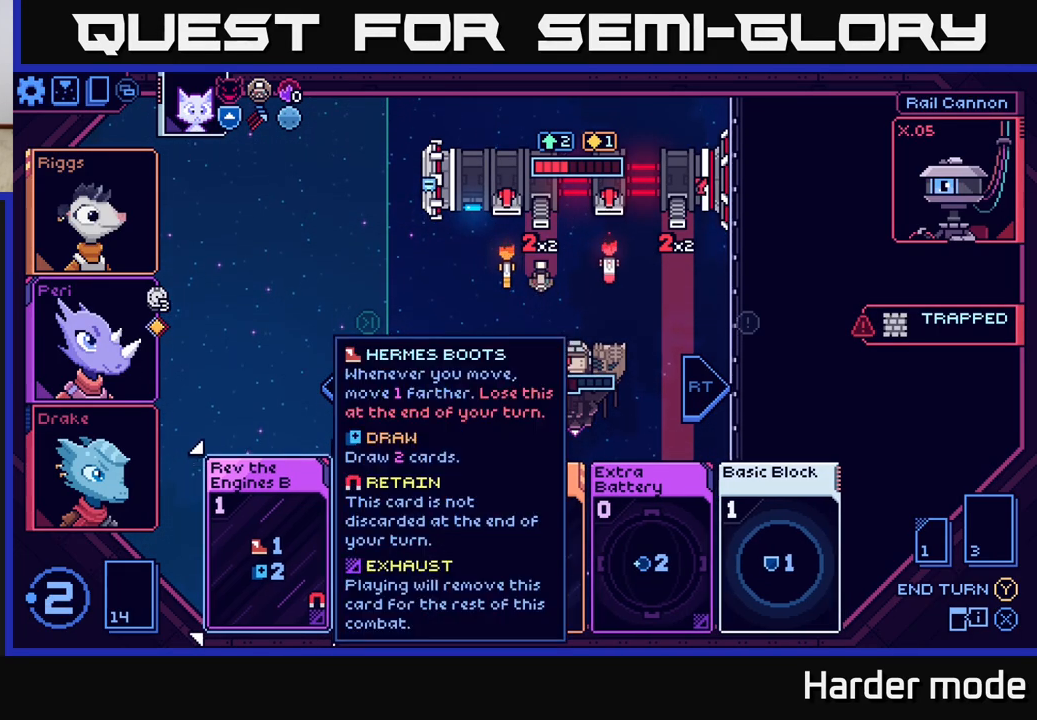
{"buttons": [], "left_stick": "right", "events": [[33, "left_stick", "right"], [250, "left_stick", "center"], [350, "left_stick", "right"]]}
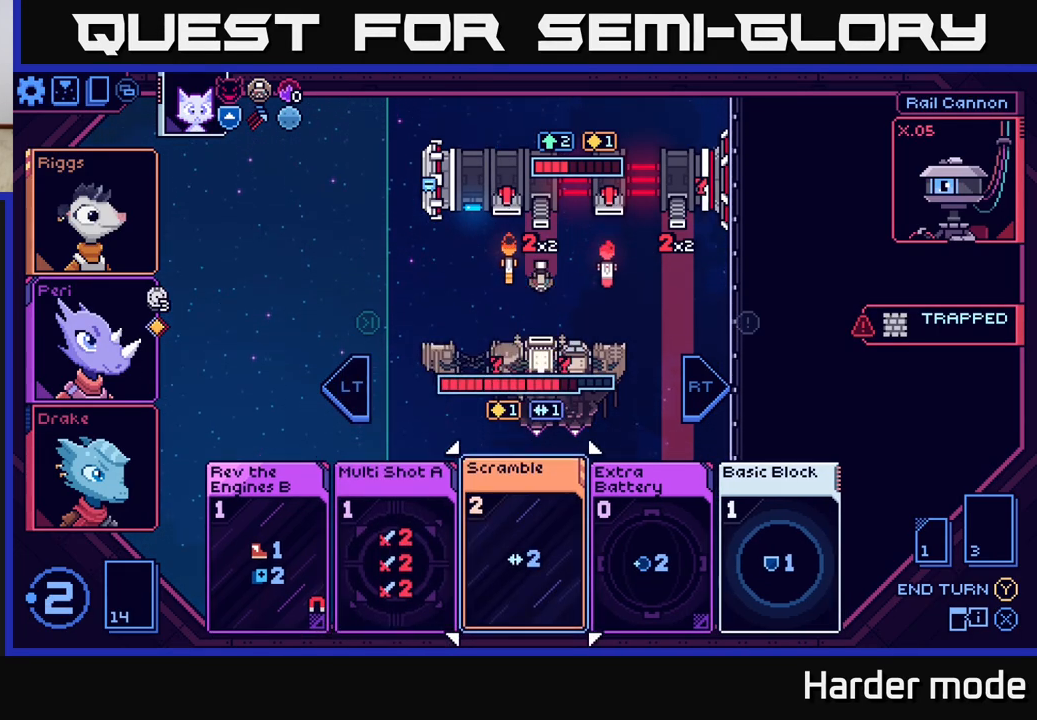
{"buttons": ["A"], "left_stick": "center", "events": [[33, "left_stick", "center"], [183, "left_stick", "left"], [367, "left_stick", "center"], [467, "A", "down"]]}
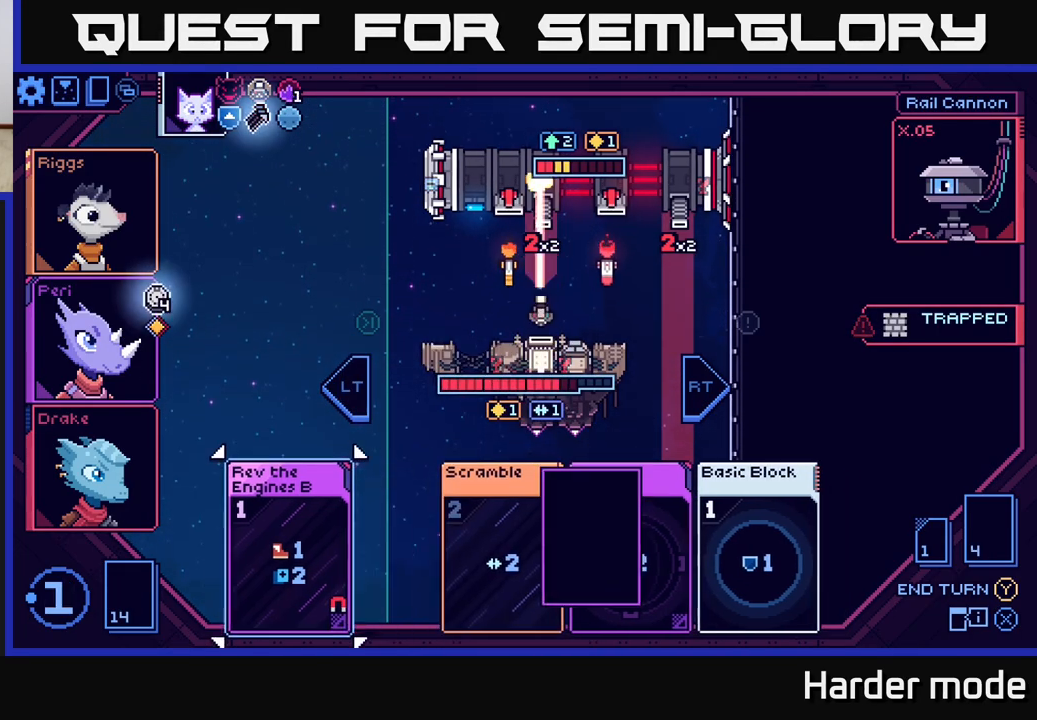
{"buttons": [], "left_stick": "center", "events": [[33, "A", "up"]]}
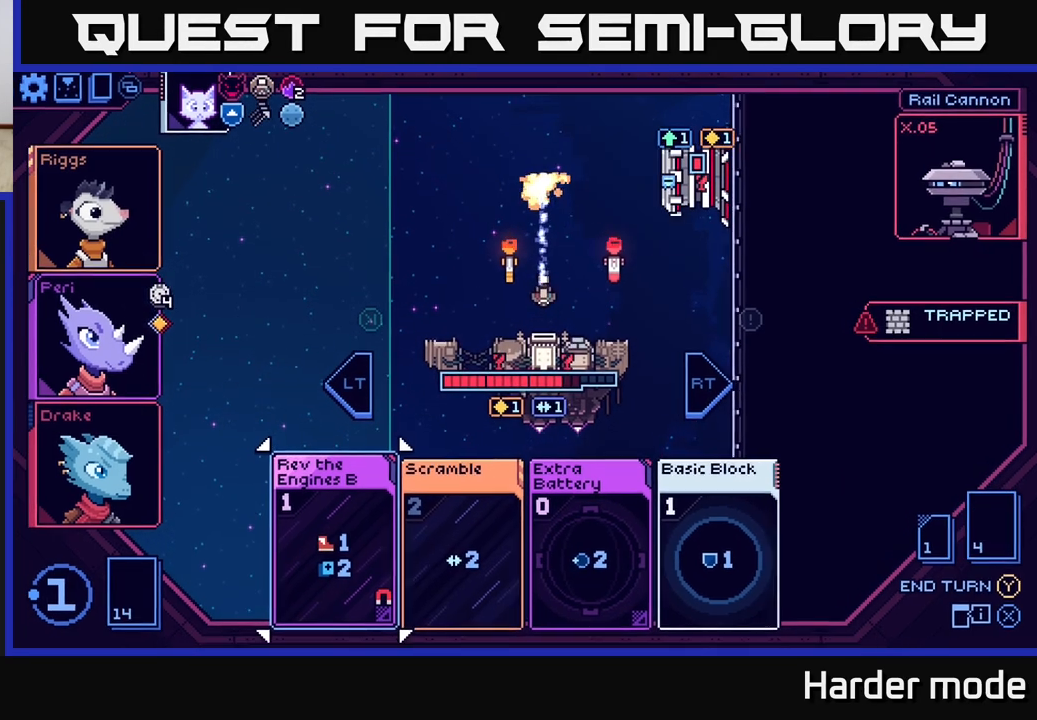
{"buttons": [], "left_stick": "center", "events": []}
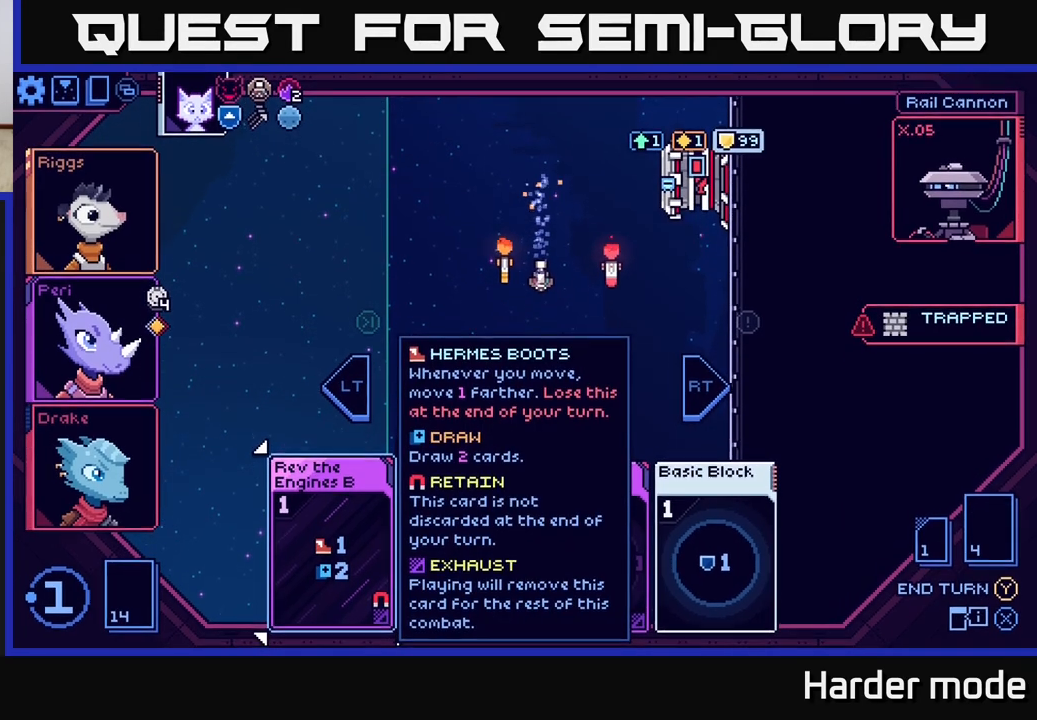
{"buttons": [], "left_stick": "center", "events": []}
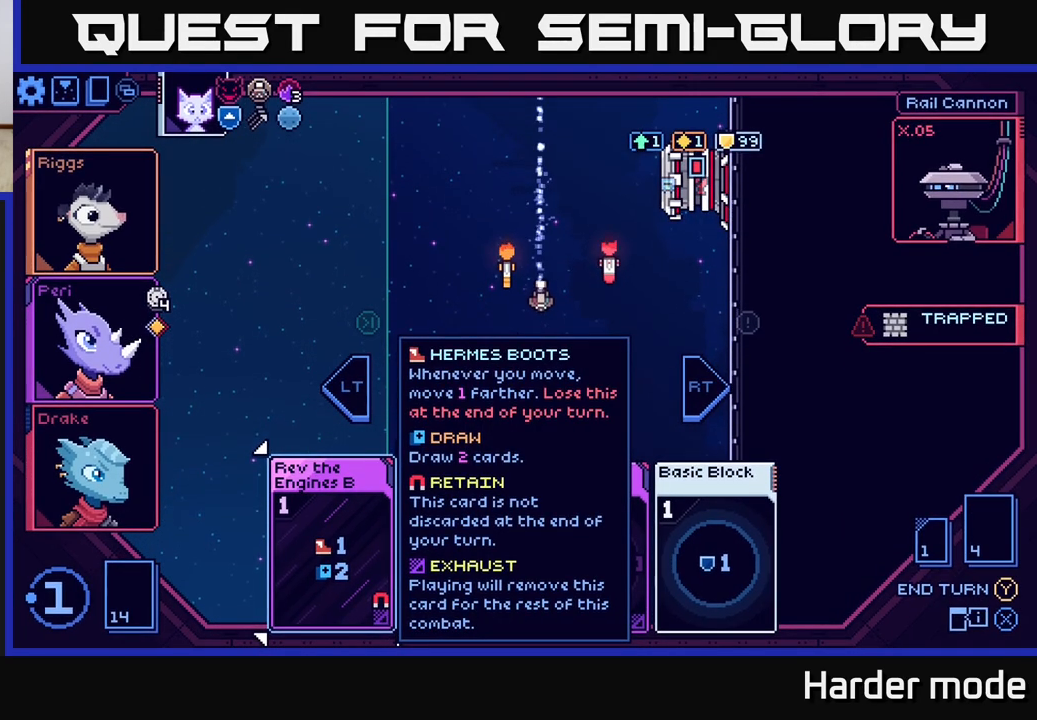
{"buttons": [], "left_stick": "center", "events": [[300, "left_stick", "right"], [500, "left_stick", "center"]]}
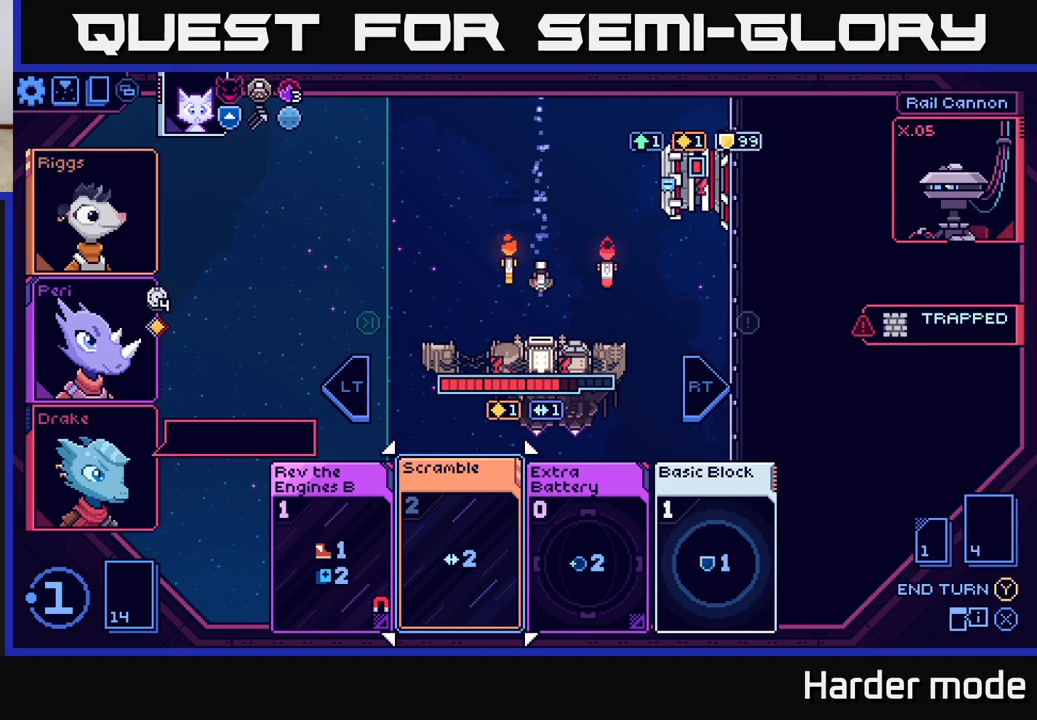
{"buttons": [], "left_stick": "right", "events": [[367, "left_stick", "right"]]}
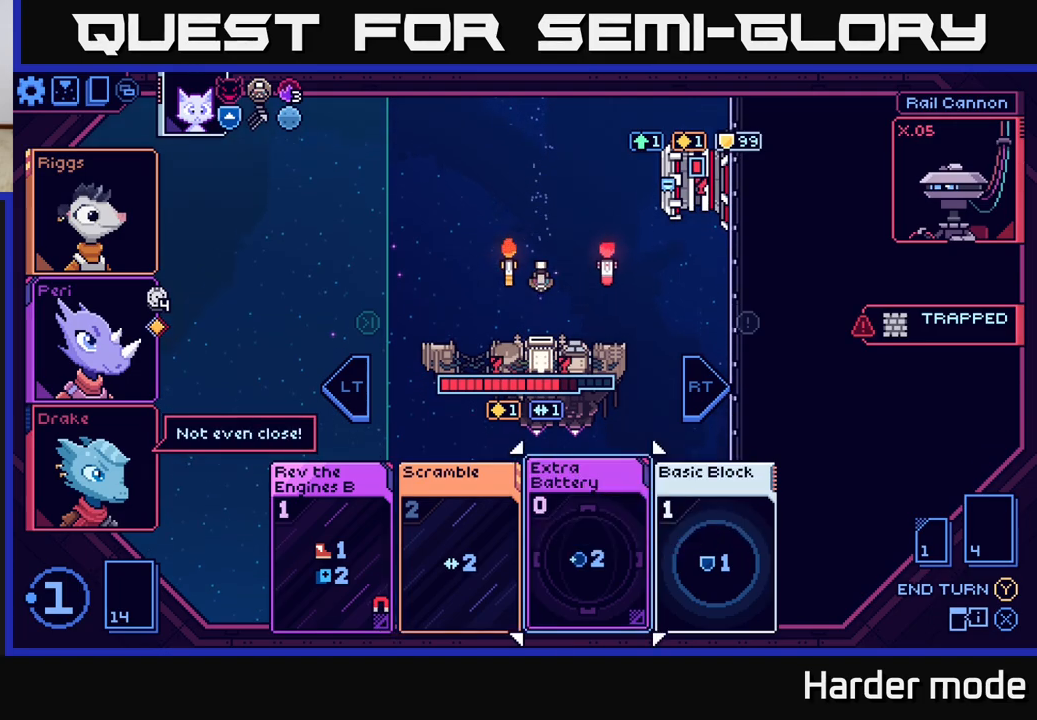
{"buttons": [], "left_stick": "center", "events": [[50, "left_stick", "center"]]}
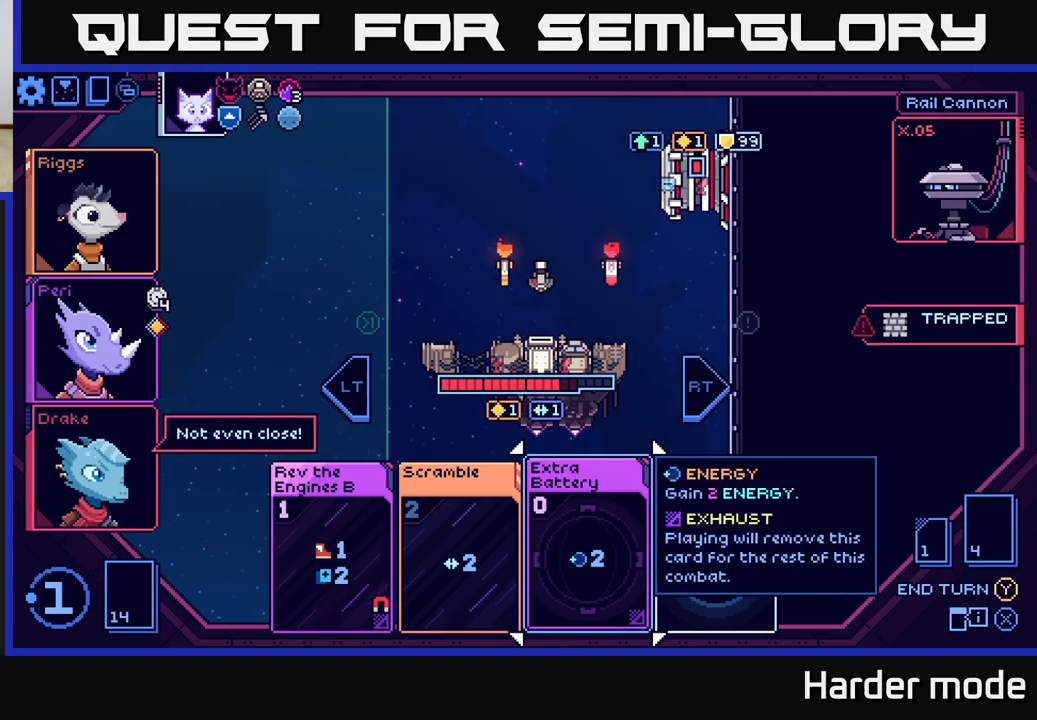
{"buttons": [], "left_stick": "left", "events": [[383, "left_stick", "left"]]}
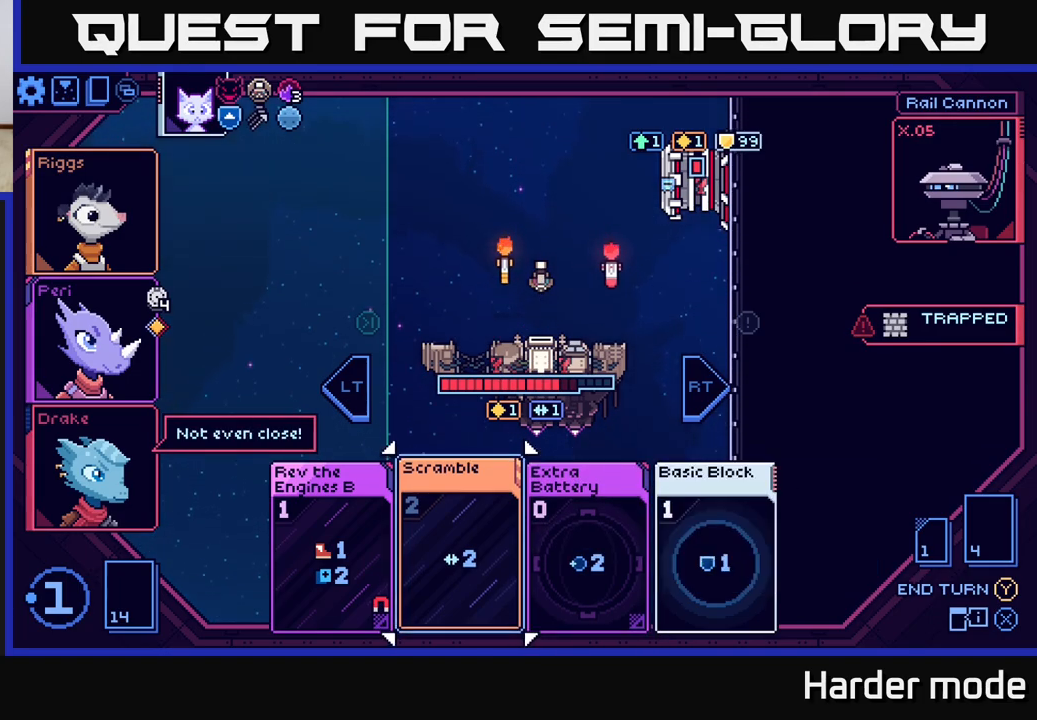
{"buttons": [], "left_stick": "center", "events": [[83, "left_stick", "center"]]}
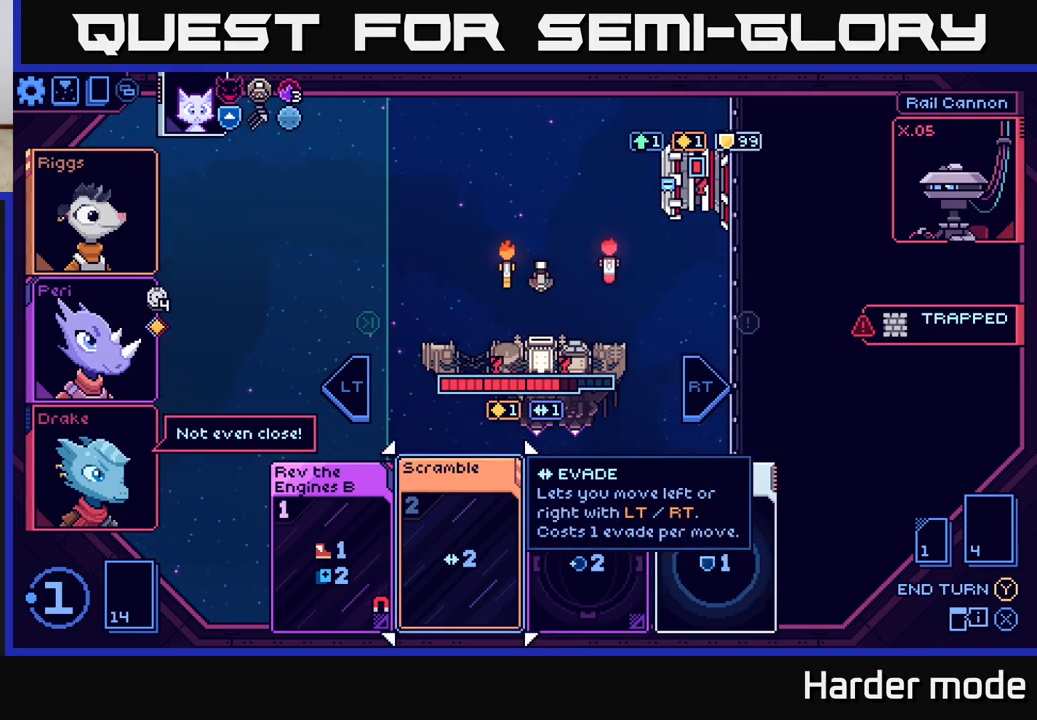
{"buttons": [], "left_stick": "center", "events": [[117, "left_stick", "right"], [317, "left_stick", "center"]]}
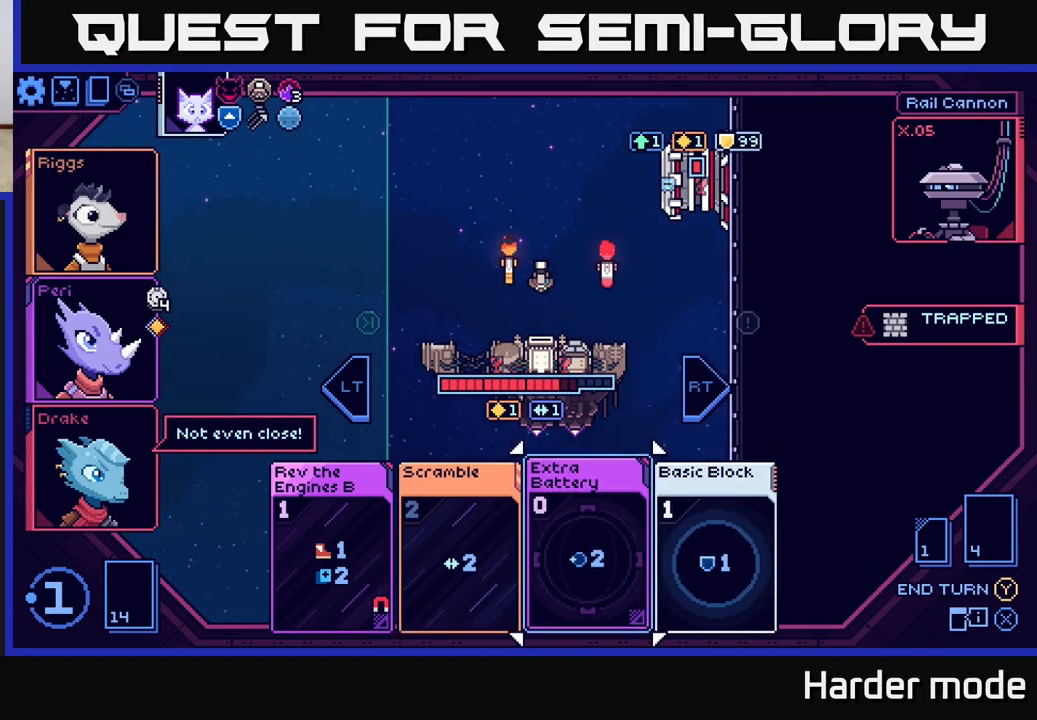
{"buttons": [], "left_stick": "center", "events": []}
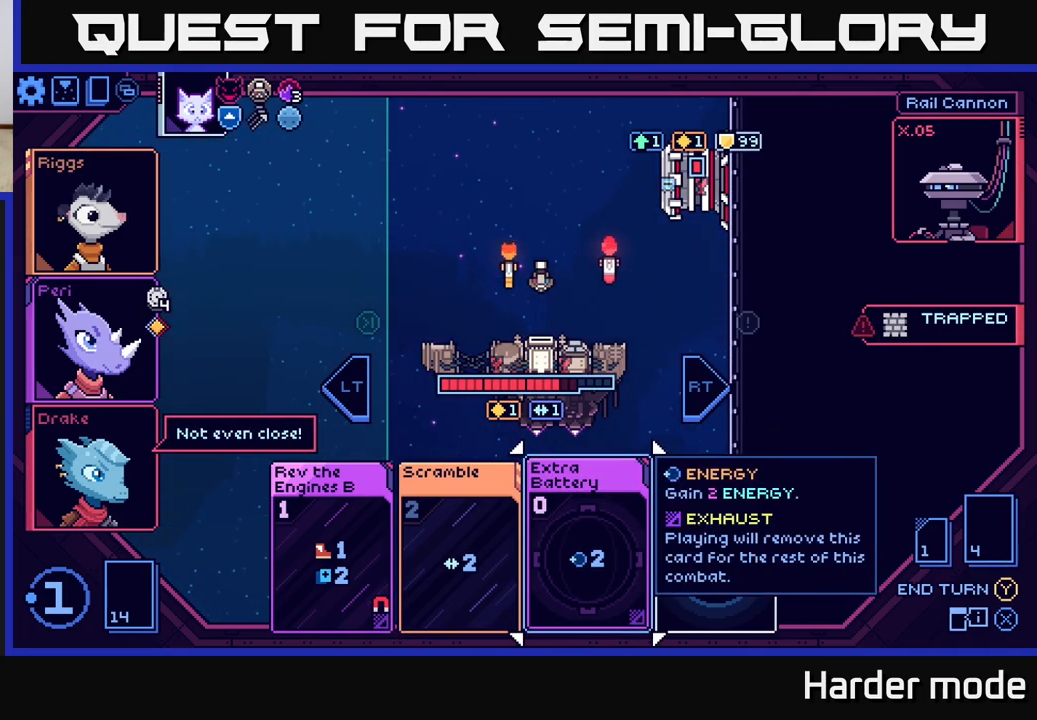
{"buttons": [], "left_stick": "center", "events": [[317, "L2", "down"], [500, "L2", "up"]]}
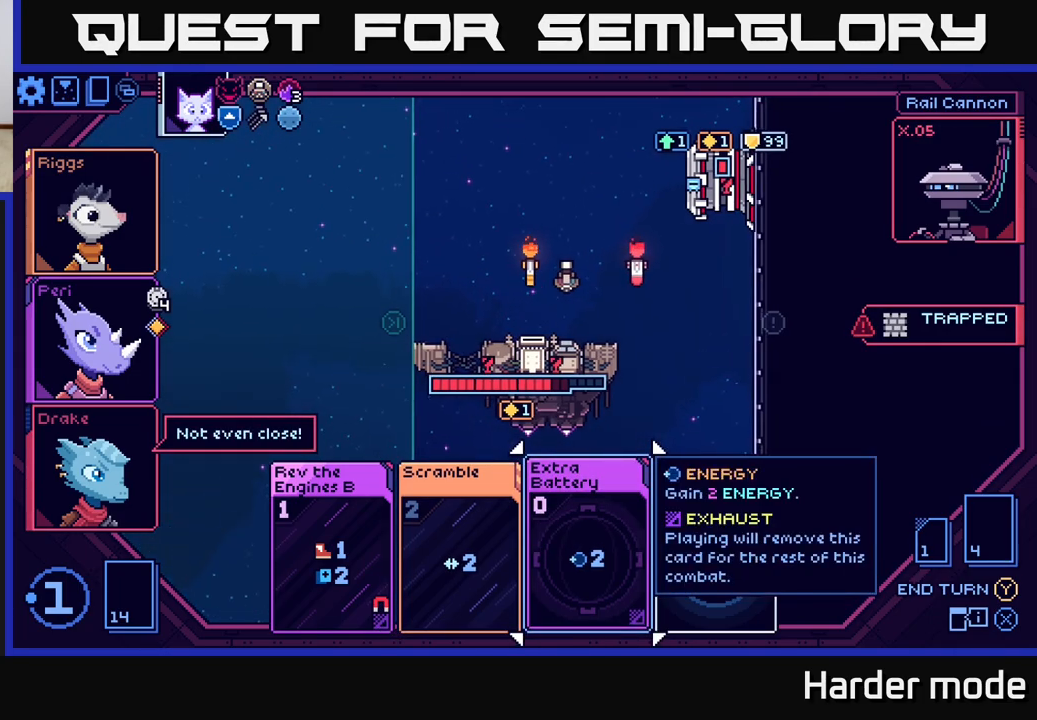
{"buttons": [], "left_stick": "center", "events": []}
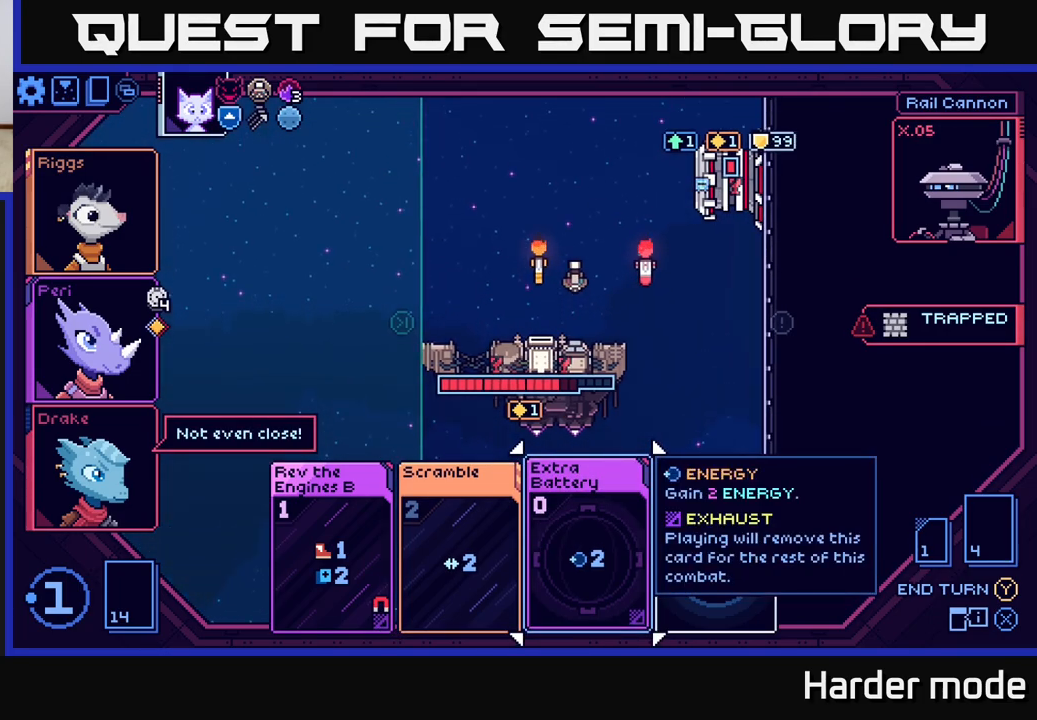
{"buttons": [], "left_stick": "center", "events": [[183, "left_stick", "left"], [367, "left_stick", "center"]]}
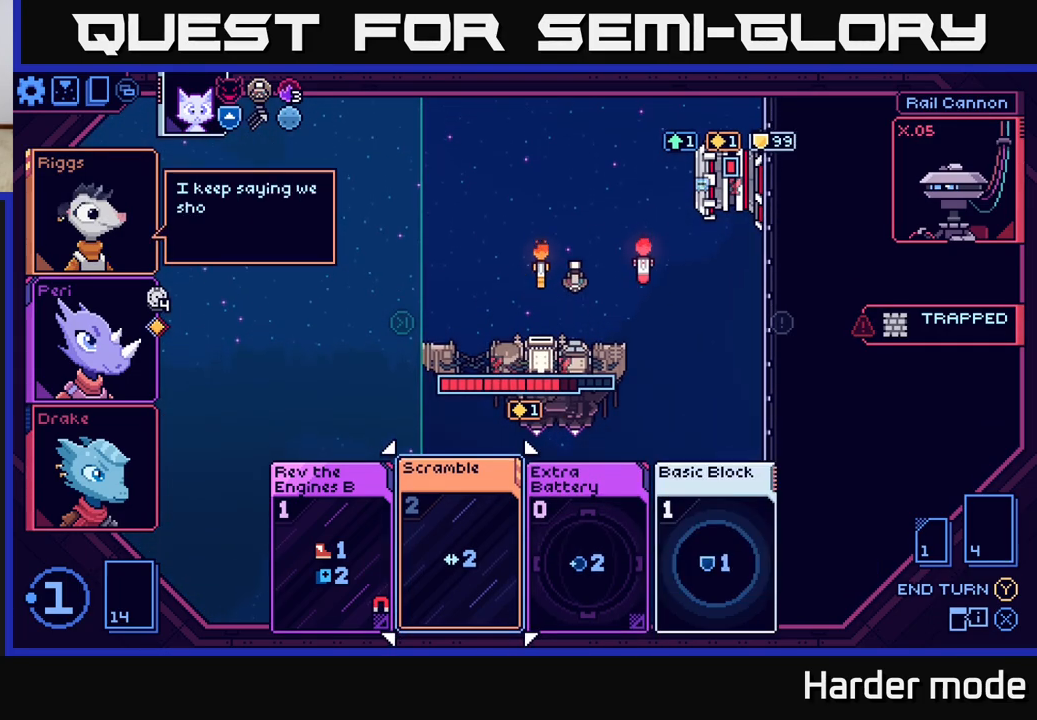
{"buttons": [], "left_stick": "right", "events": [[417, "left_stick", "right"]]}
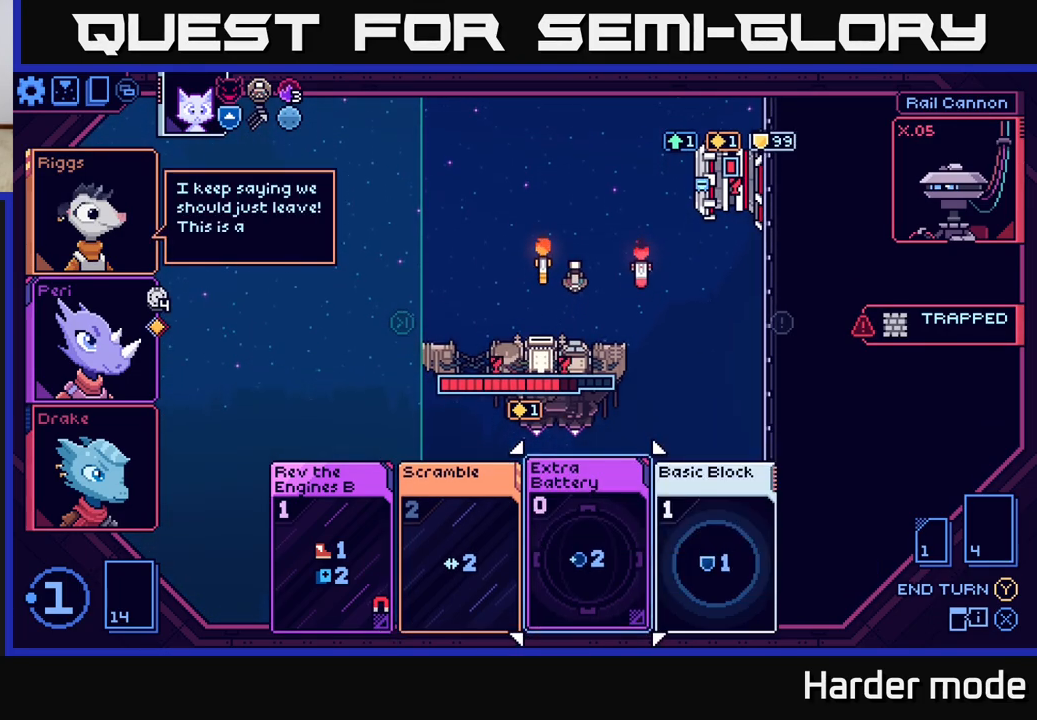
{"buttons": [], "left_stick": "center", "events": [[117, "left_stick", "center"], [267, "left_stick", "right"], [450, "left_stick", "center"]]}
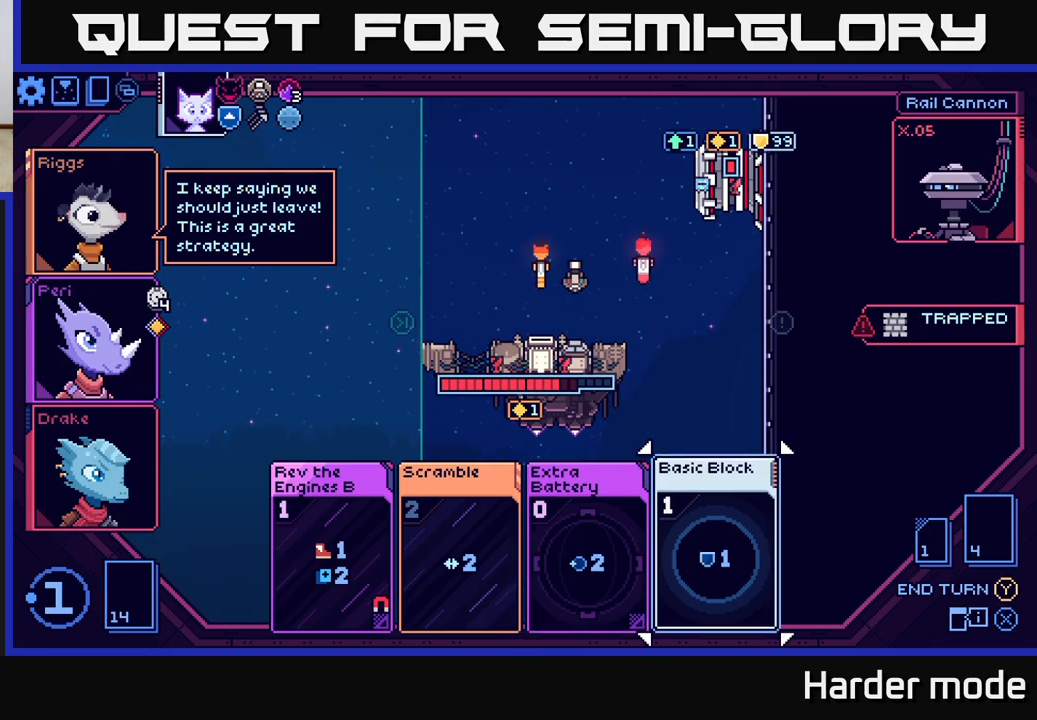
{"buttons": [], "left_stick": "center", "events": []}
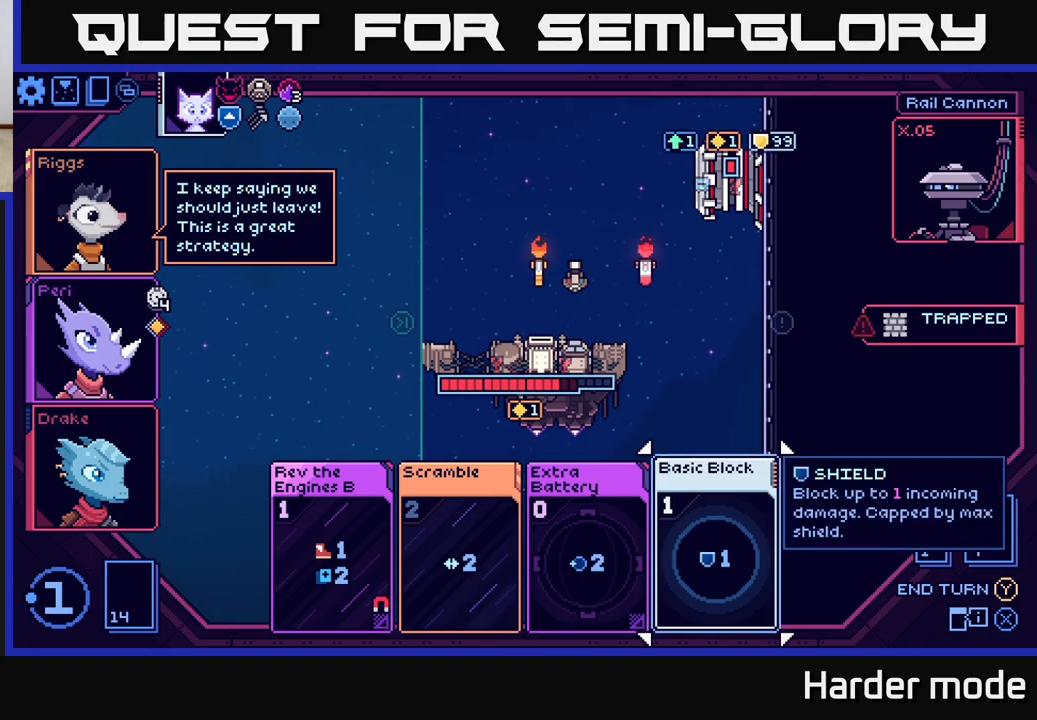
{"buttons": [], "left_stick": "center", "events": []}
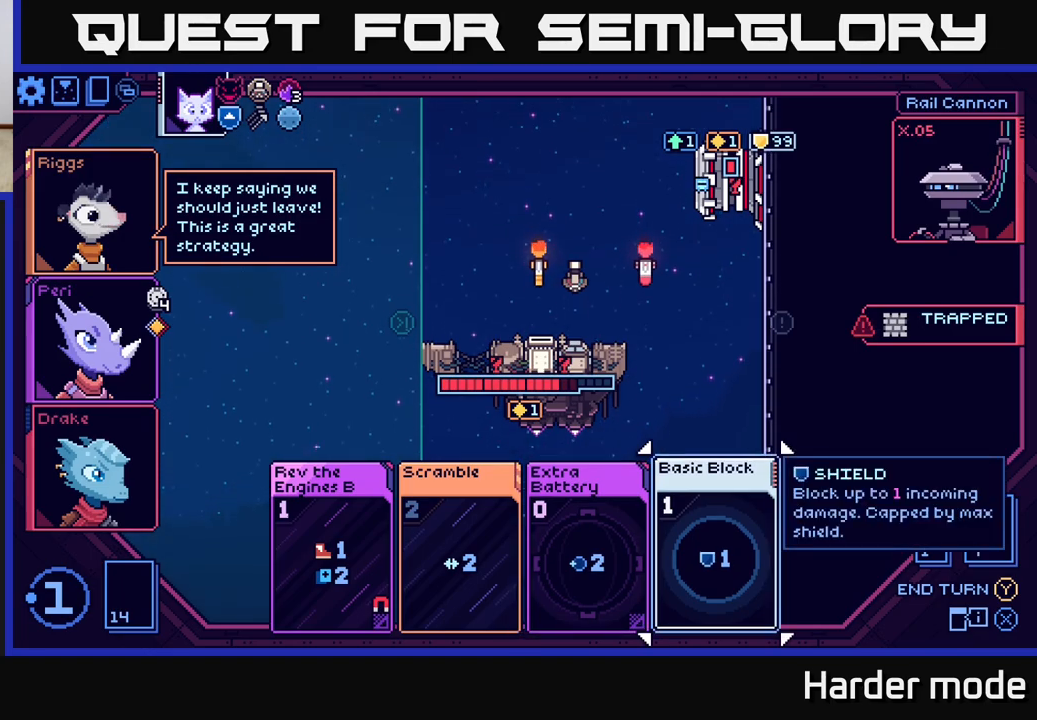
{"buttons": [], "left_stick": "center", "events": [[300, "A", "down"], [433, "A", "up"]]}
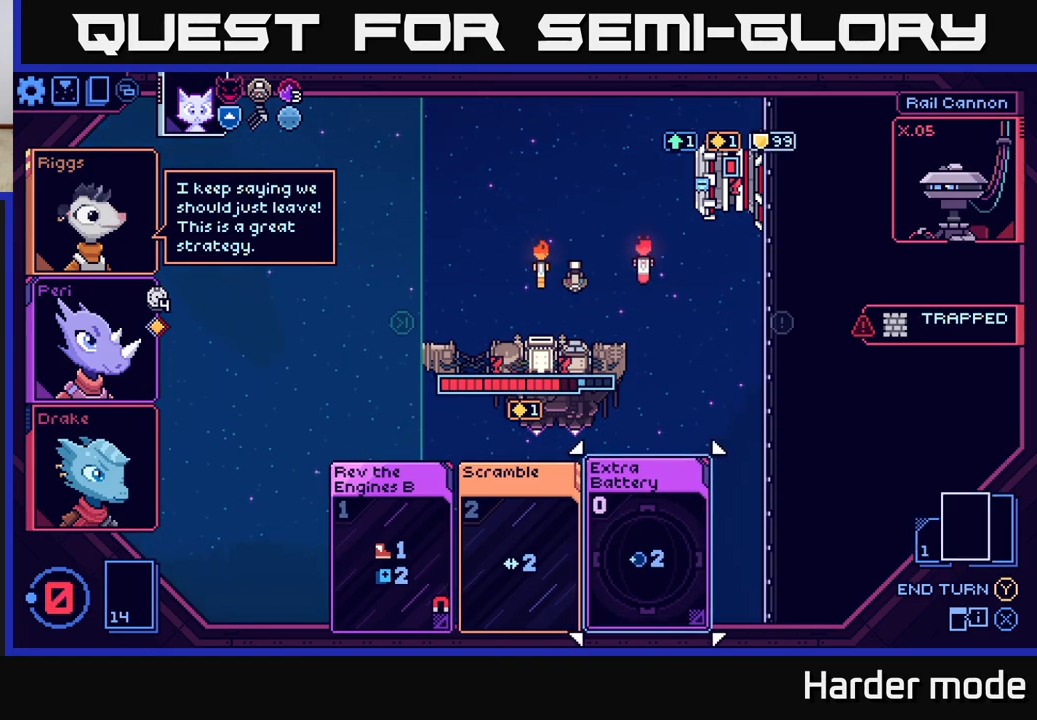
{"buttons": [], "left_stick": "center", "events": [[183, "left_stick", "left"], [350, "left_stick", "center"]]}
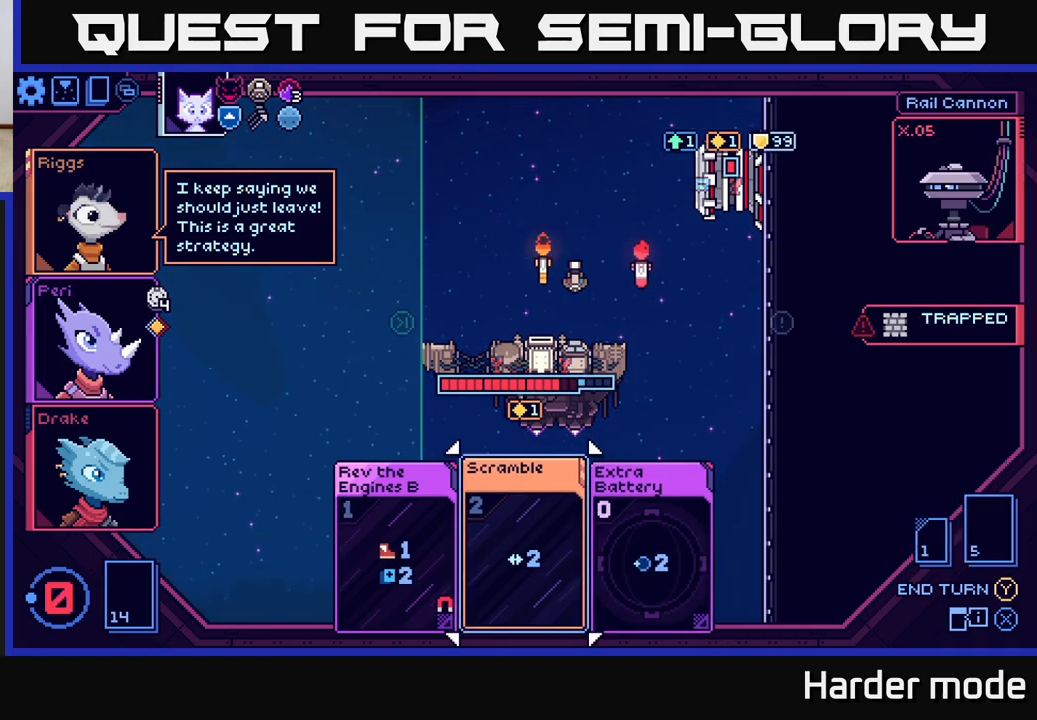
{"buttons": [], "left_stick": "center", "events": [[133, "left_stick", "up"], [300, "left_stick", "center"]]}
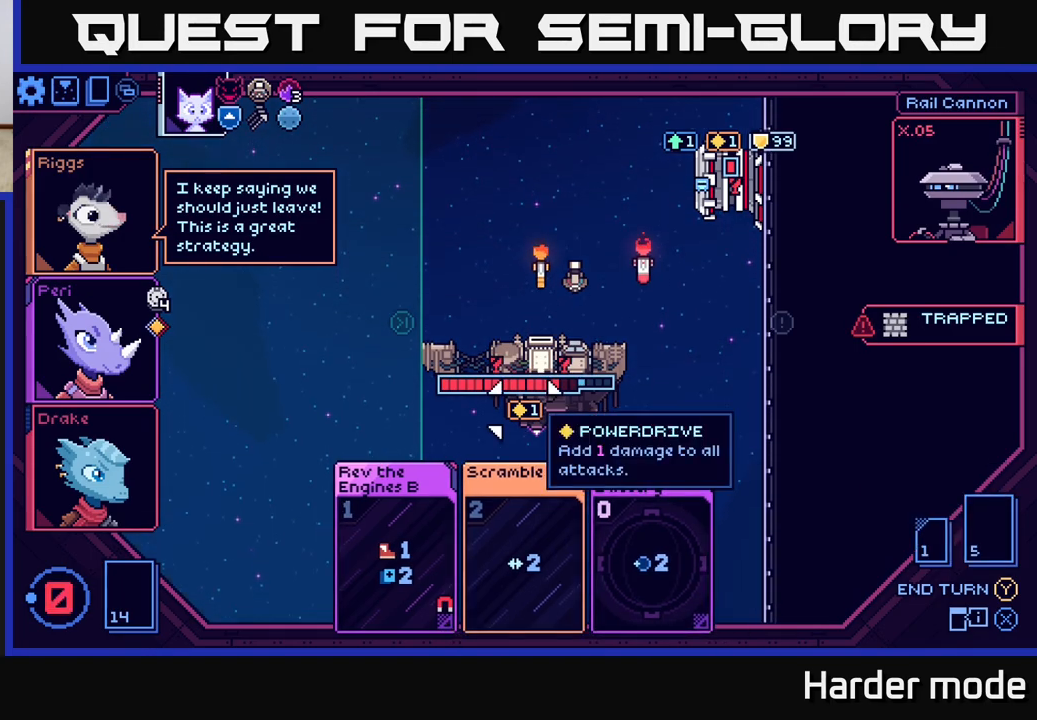
{"buttons": [], "left_stick": "center", "events": [[83, "left_stick", "down"], [300, "left_stick", "center"]]}
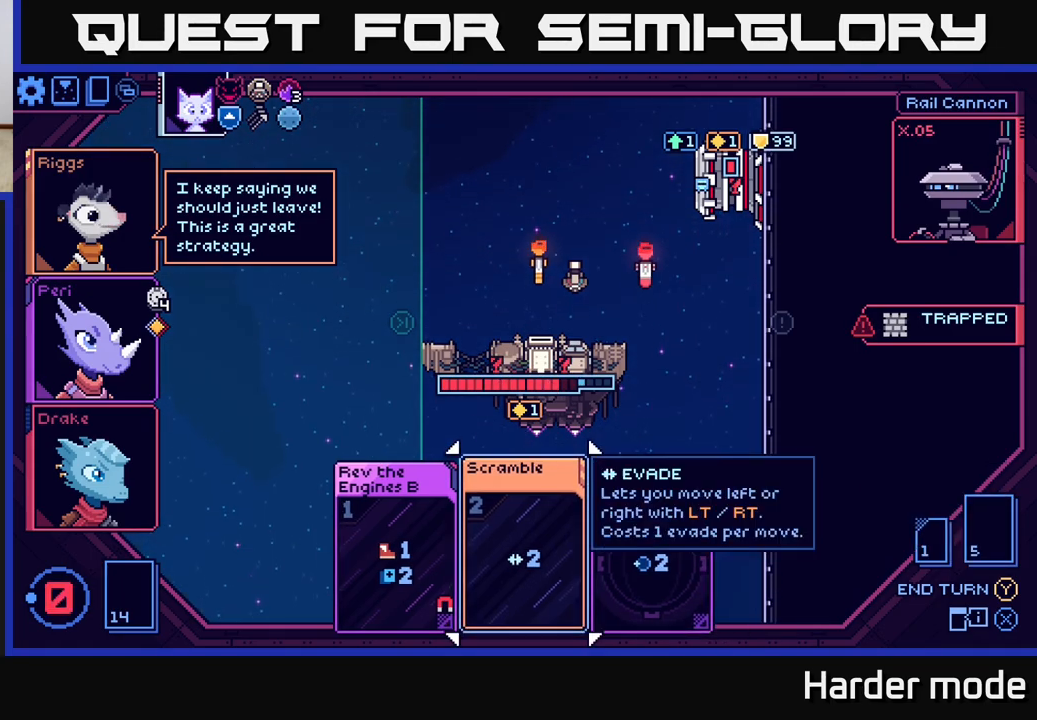
{"buttons": [], "left_stick": "center", "events": [[150, "left_stick", "right"], [383, "left_stick", "center"]]}
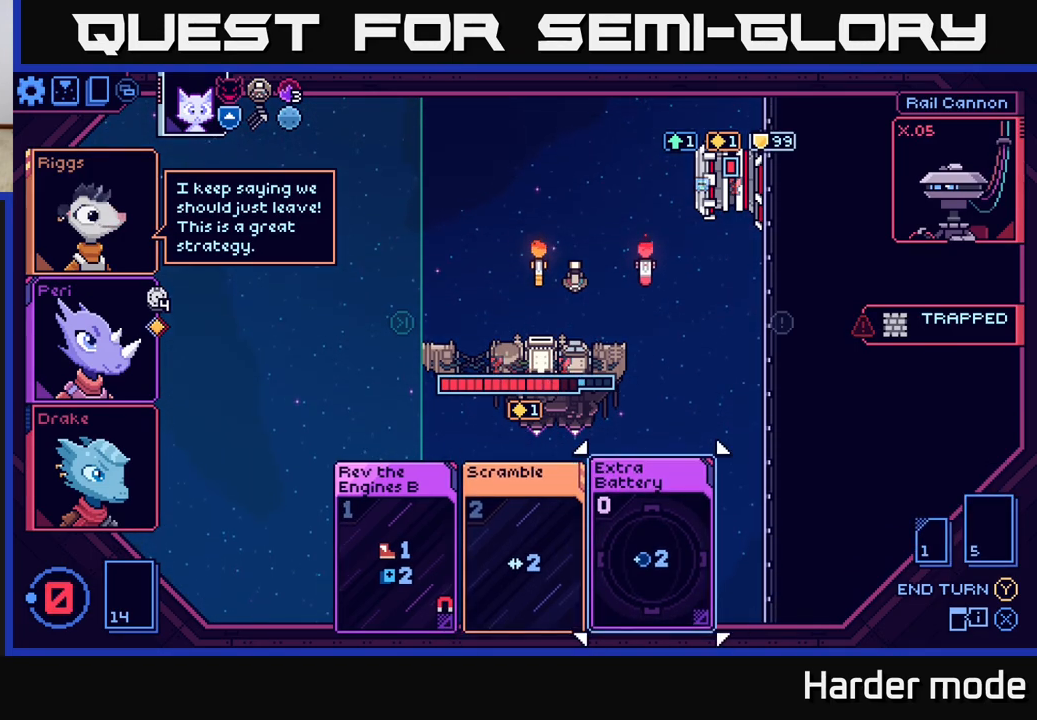
{"buttons": [], "left_stick": "center", "events": []}
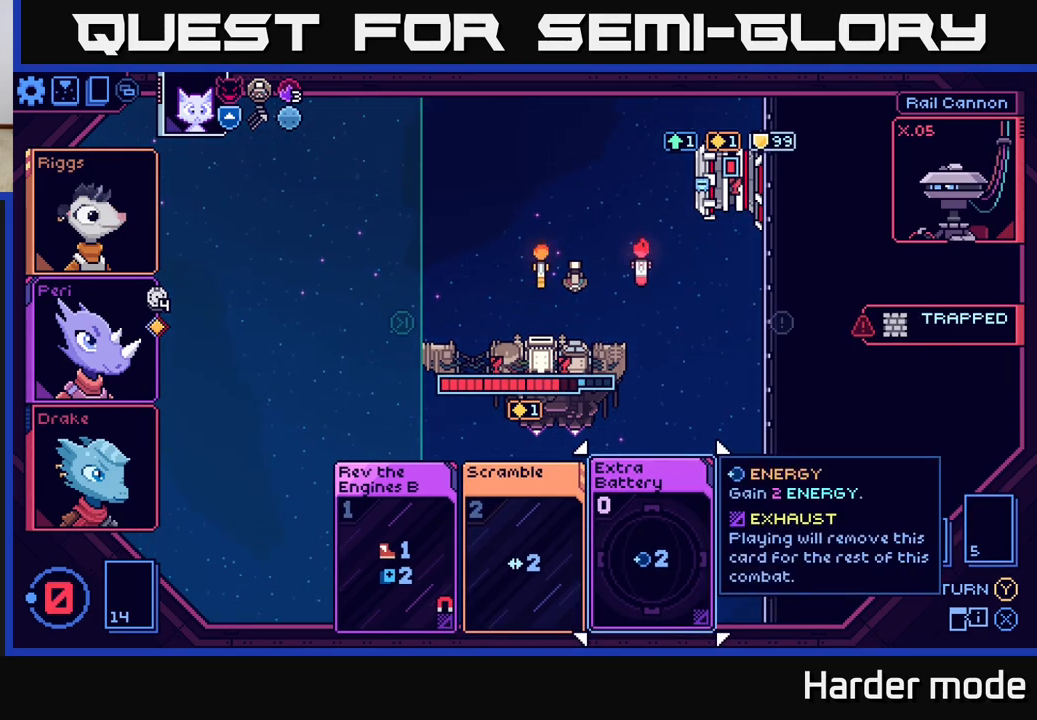
{"buttons": [], "left_stick": "center", "events": []}